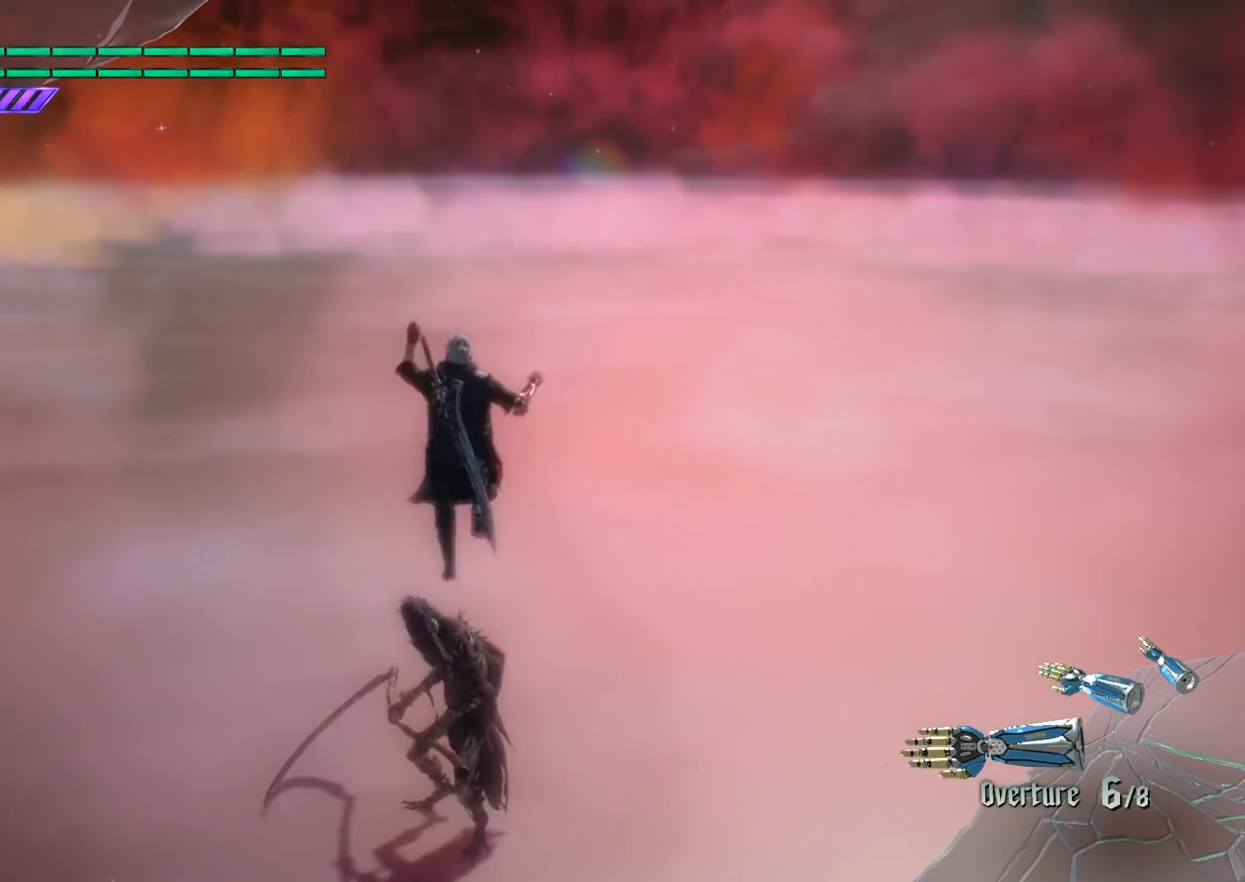
Gameplay with a controller (PlayStation layout); each line is a JSON object with the inputs held at the frame after it. "events" lists button and stick changes between this image and that frame as [ms after this image, input, new state], when the widget could be followed in between. Not read: L3 R3.
{"buttons": ["R1"], "left_stick": "center", "right_stick": "center", "events": [[267, "CROSS", "up"], [334, "R1", "down"]]}
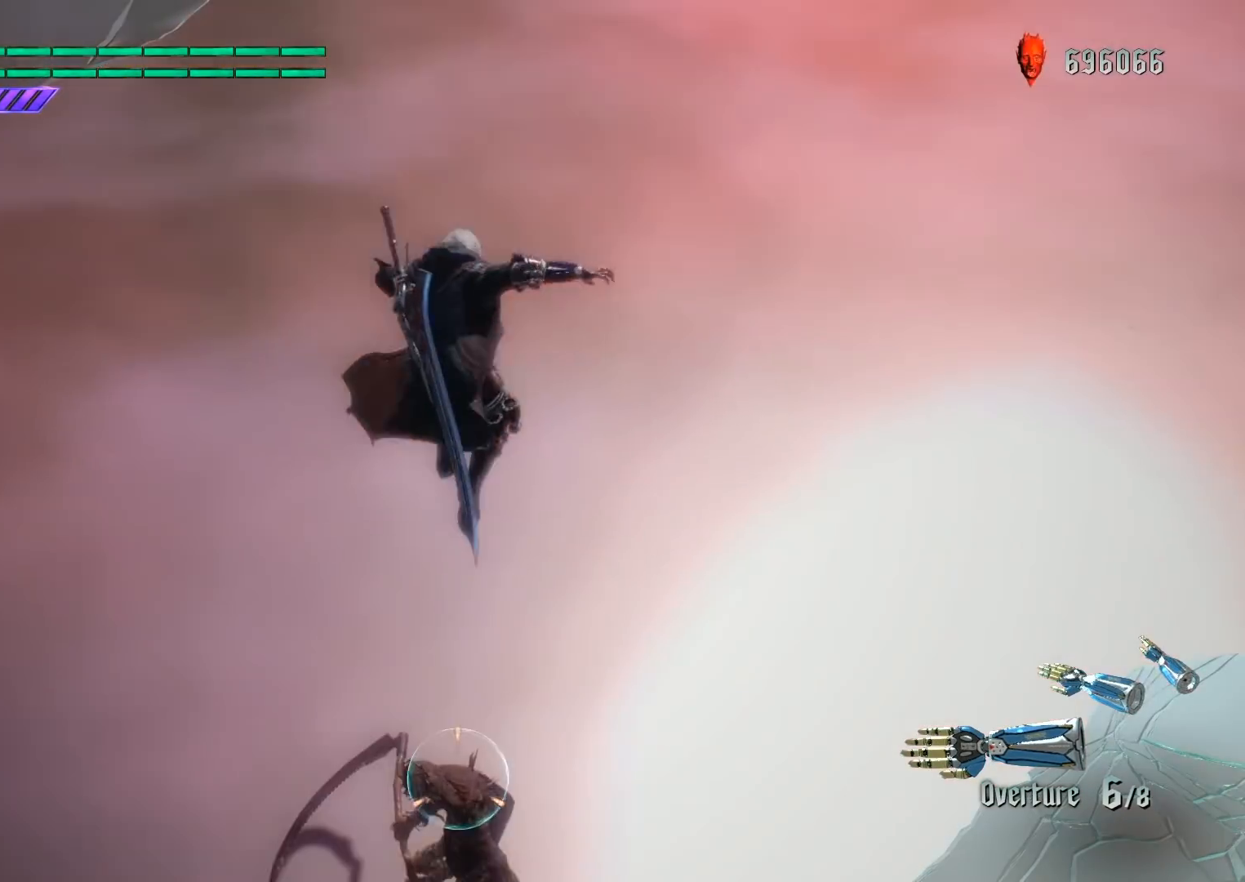
{"buttons": ["R1", "R2"], "left_stick": "center", "right_stick": "center", "events": [[34, "R2", "down"]]}
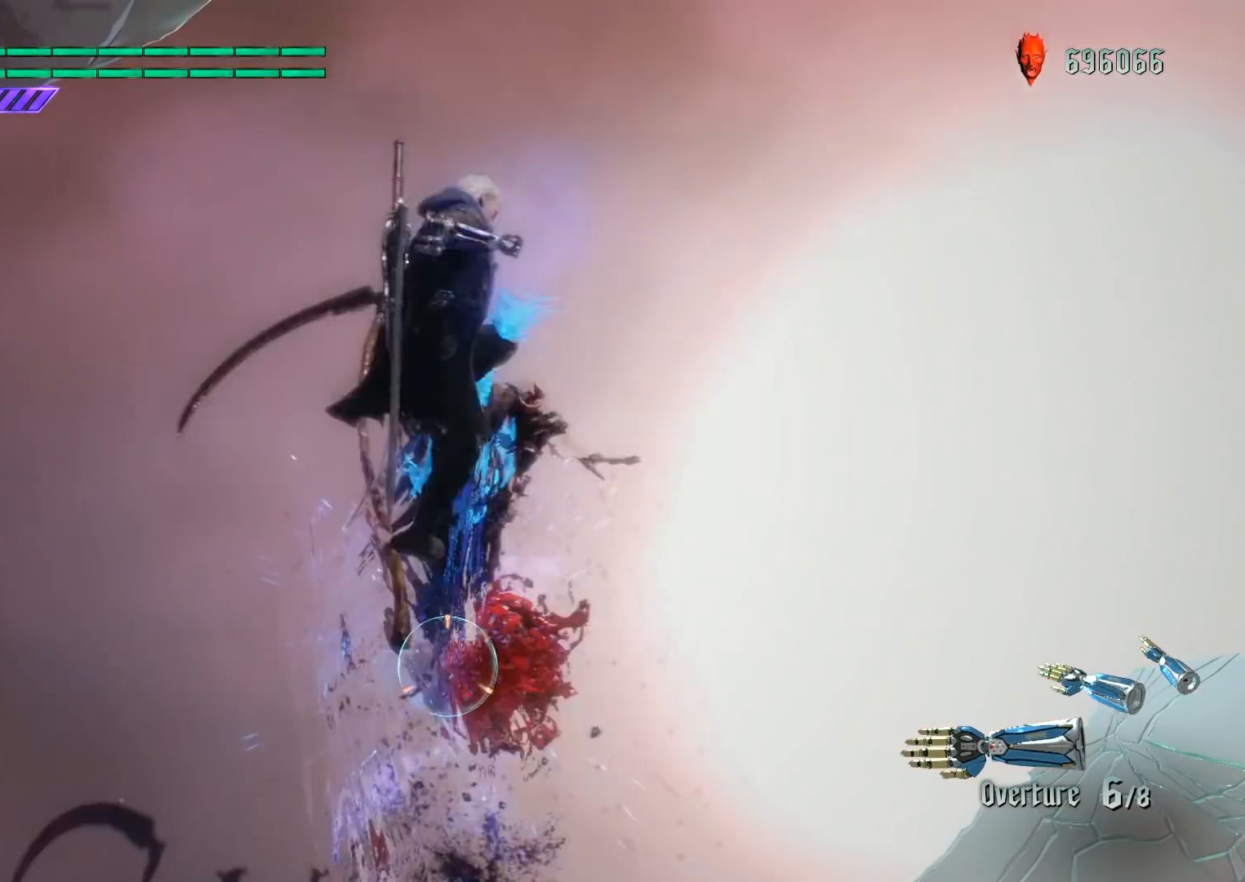
{"buttons": ["R1", "R2"], "left_stick": "center", "right_stick": "center", "events": [[233, "R2", "up"], [434, "R2", "down"]]}
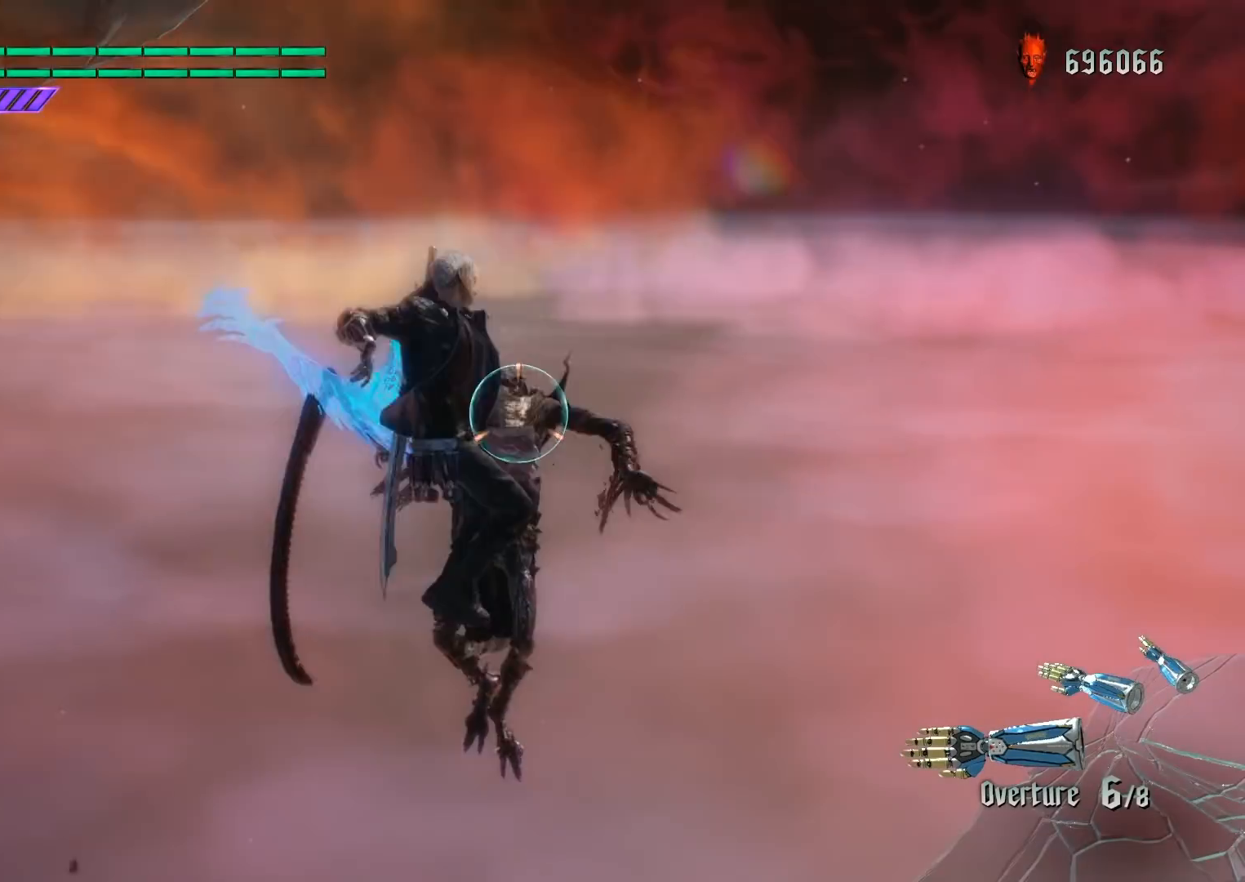
{"buttons": ["R2"], "left_stick": "center", "right_stick": "center", "events": [[100, "R1", "up"]]}
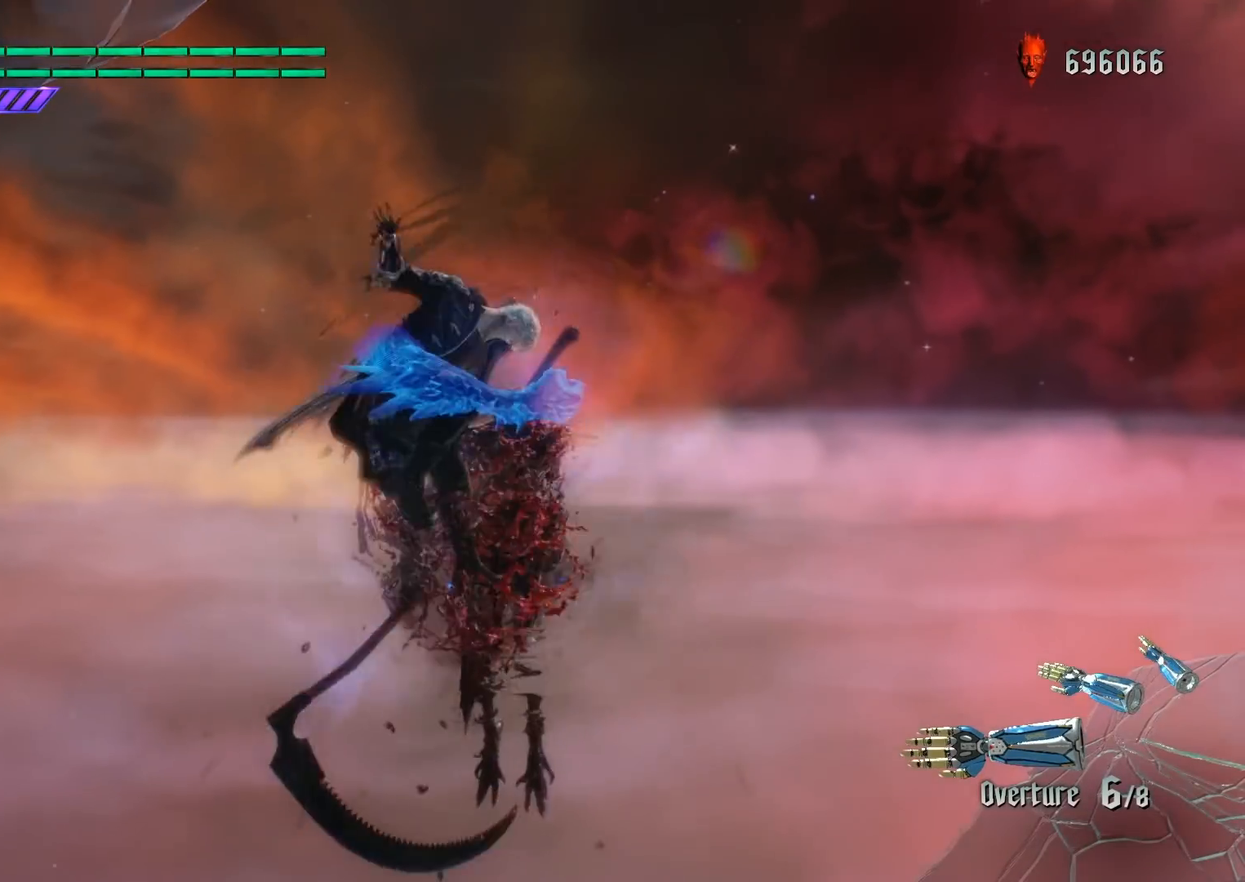
{"buttons": ["R2"], "left_stick": "center", "right_stick": "down", "events": [[67, "right_stick", "down"]]}
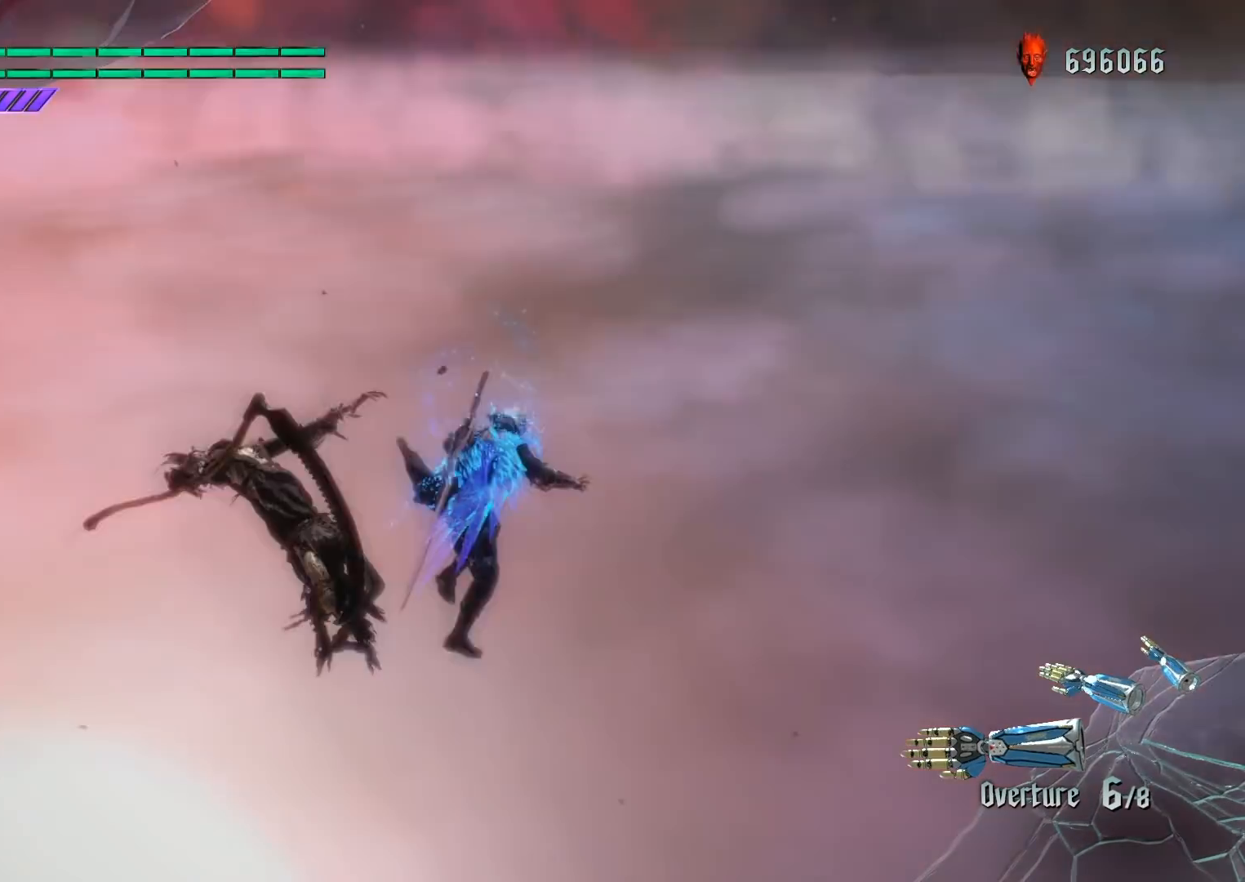
{"buttons": ["R2"], "left_stick": "center", "right_stick": "center", "events": [[201, "R2", "up"], [267, "R2", "down"], [334, "right_stick", "center"]]}
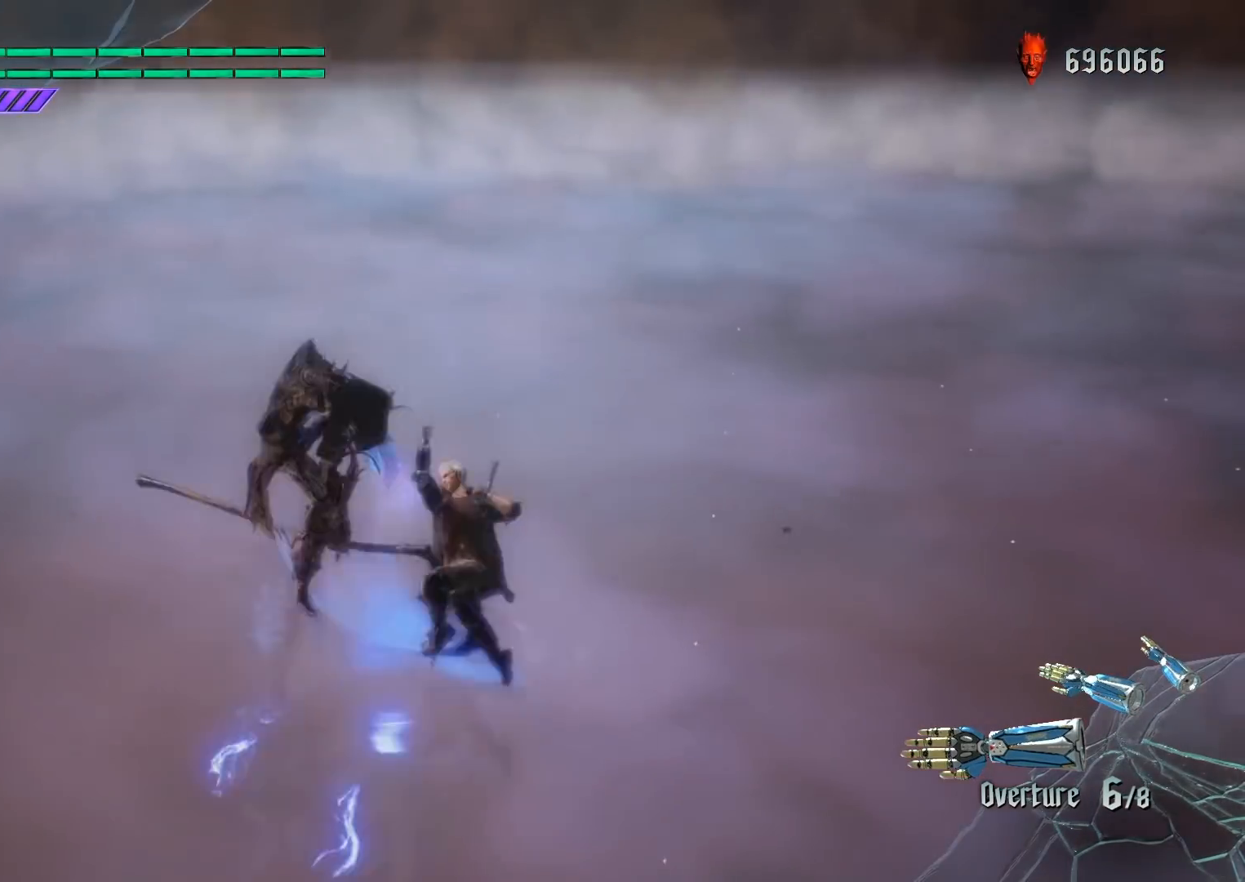
{"buttons": ["R2"], "left_stick": "center", "right_stick": "down", "events": [[233, "right_stick", "down"]]}
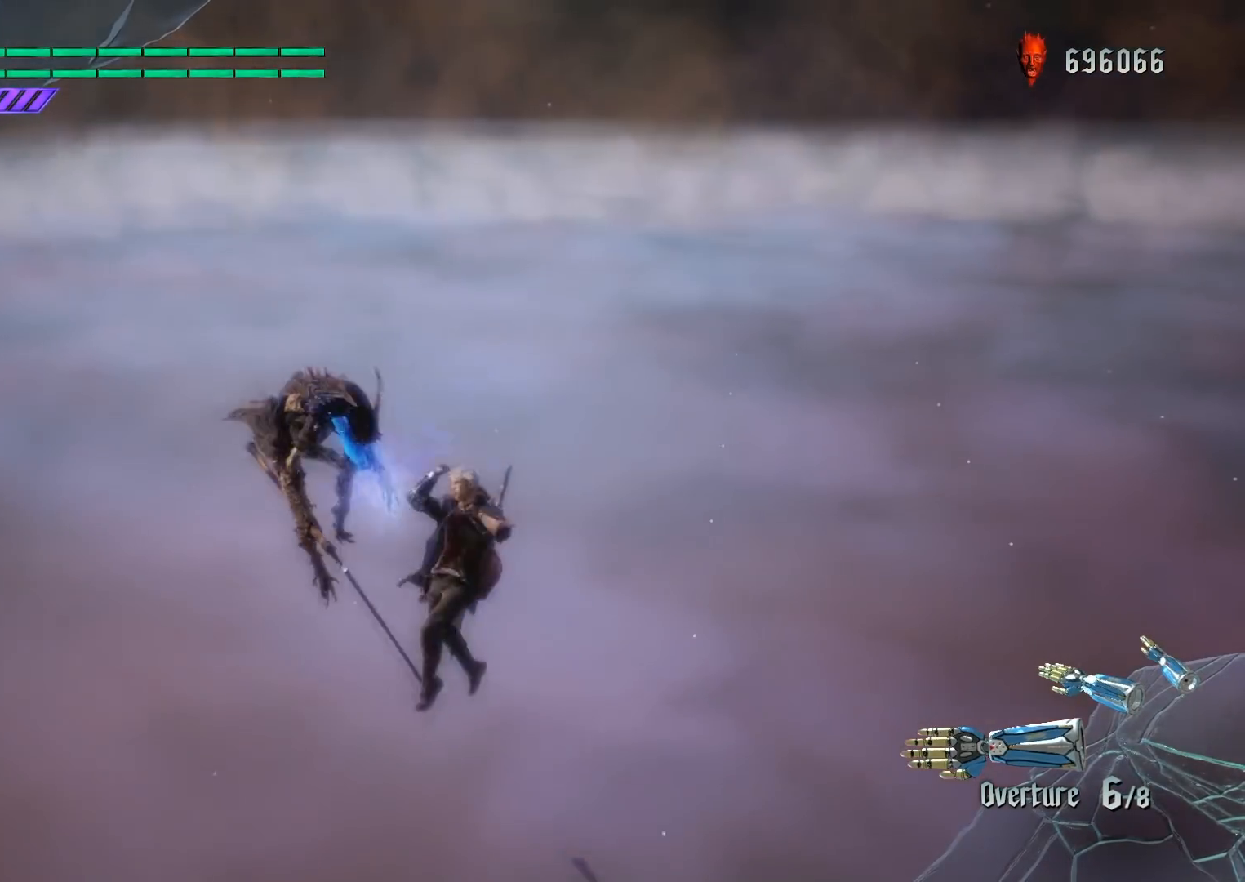
{"buttons": ["R2"], "left_stick": "down", "right_stick": "down", "events": [[501, "left_stick", "down"]]}
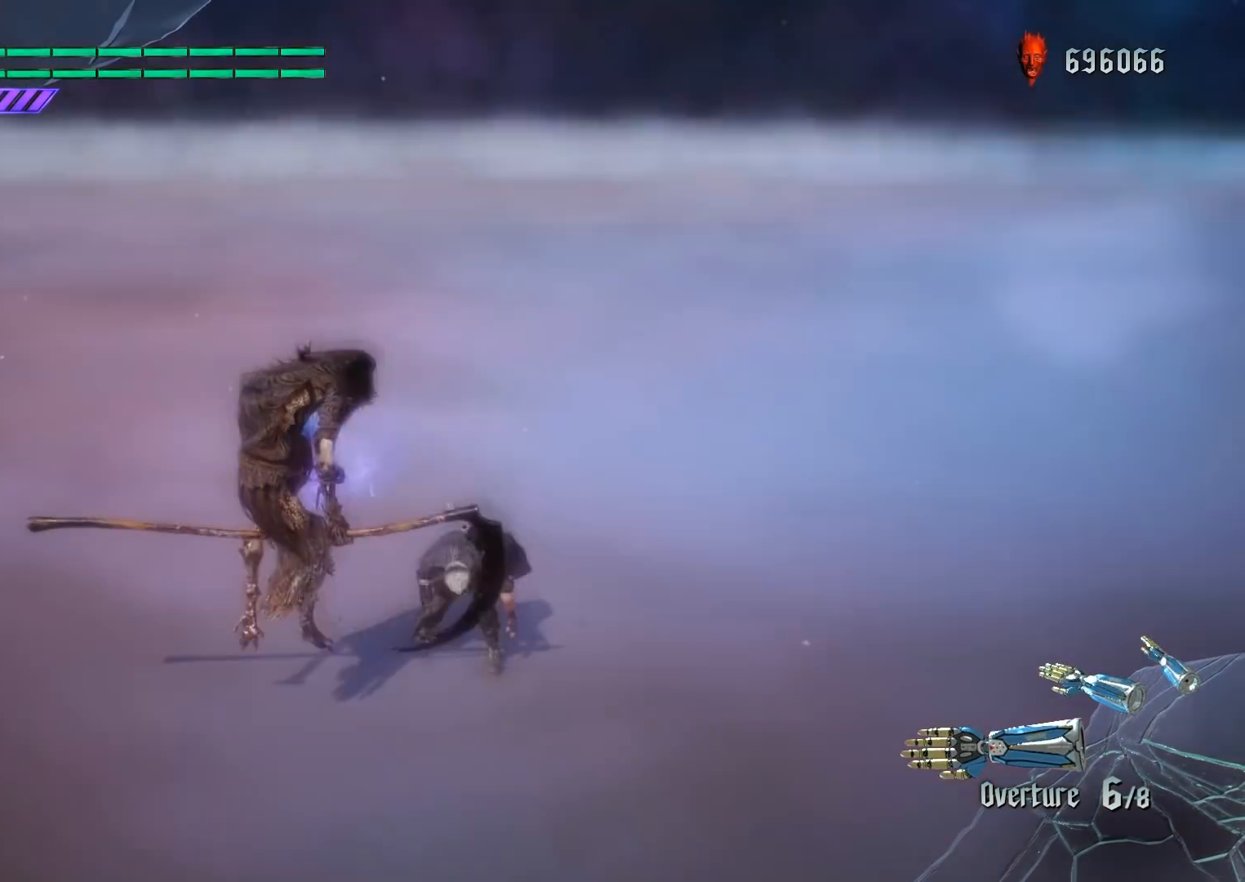
{"buttons": ["R2"], "left_stick": "down", "right_stick": "center", "events": [[300, "right_stick", "center"]]}
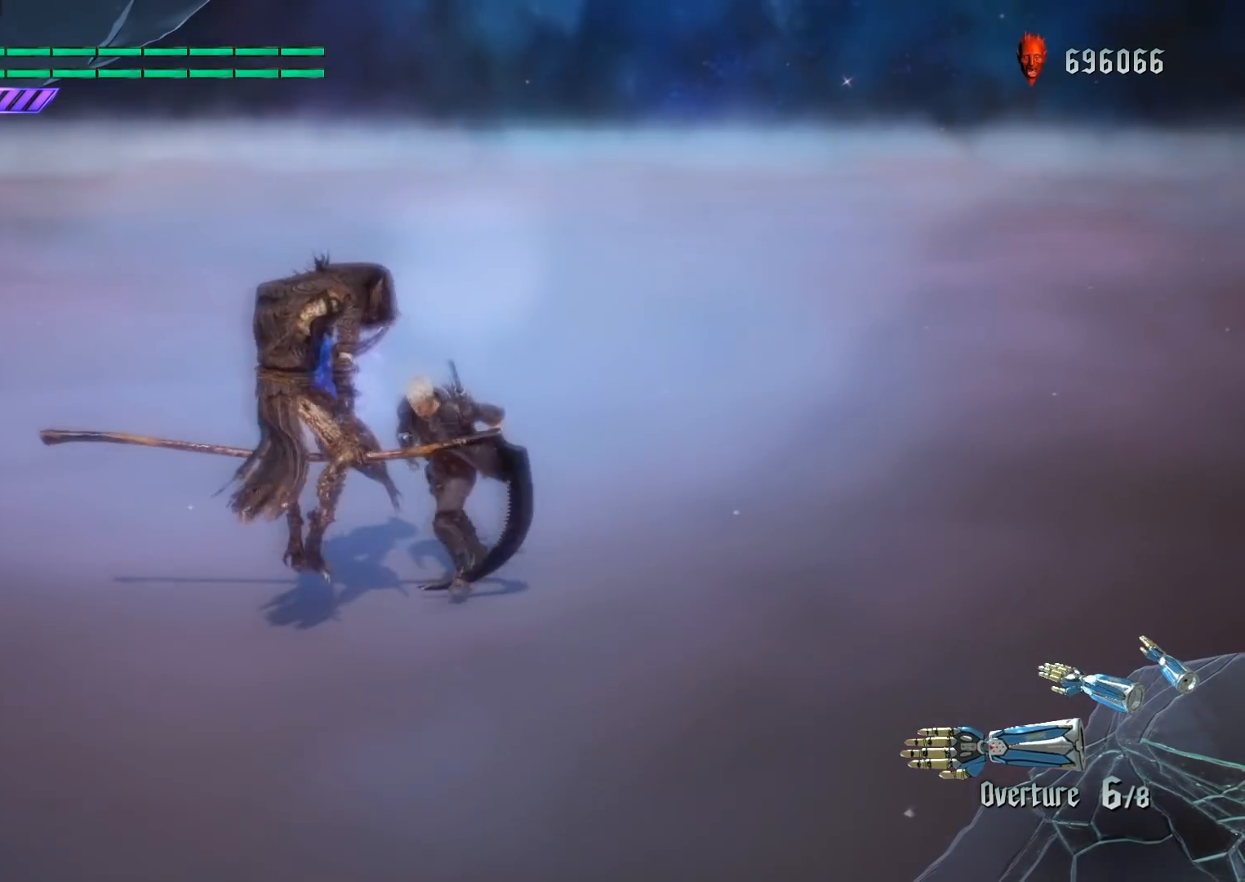
{"buttons": ["R2"], "left_stick": "up", "right_stick": "center", "events": [[67, "left_stick", "left"], [167, "left_stick", "up"]]}
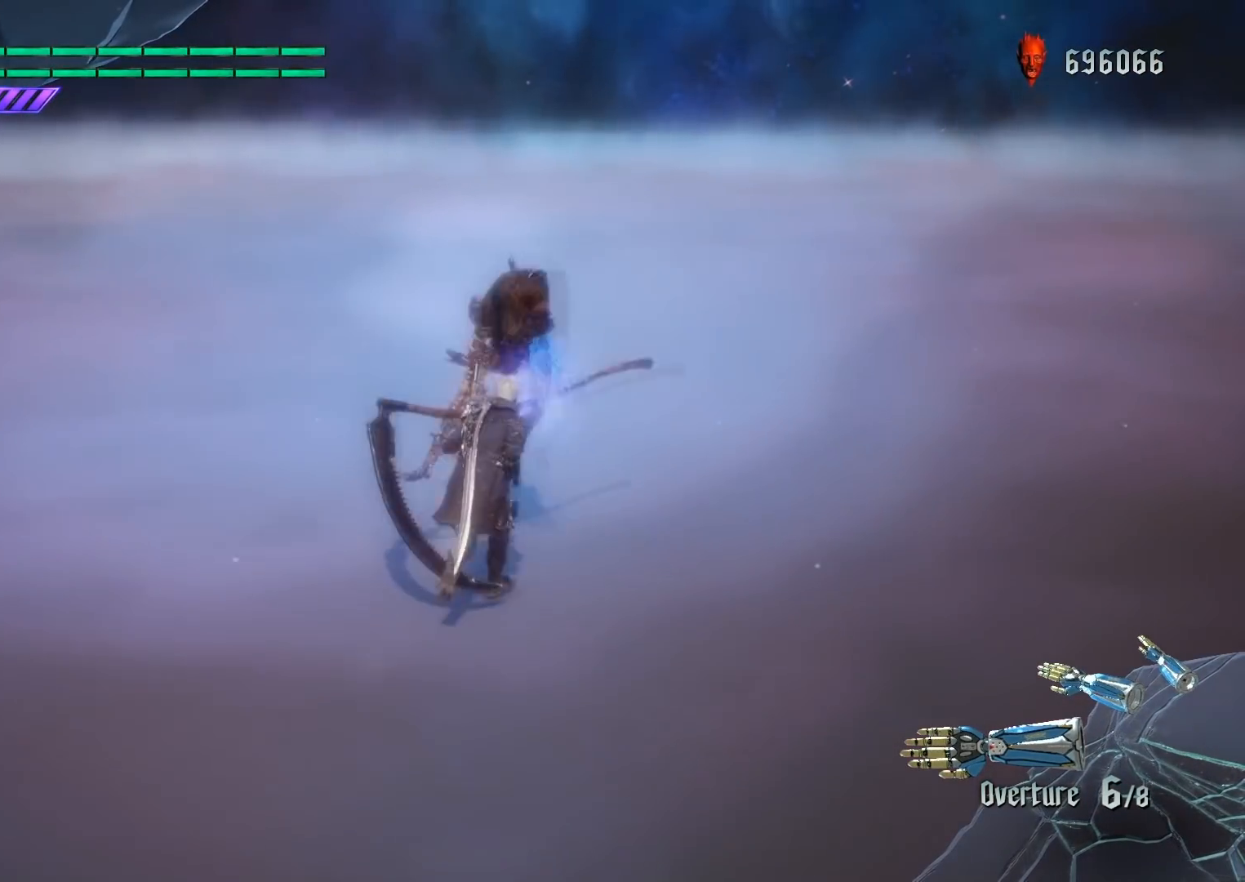
{"buttons": ["R2"], "left_stick": "up", "right_stick": "center", "events": [[200, "left_stick", "right"], [400, "left_stick", "up"]]}
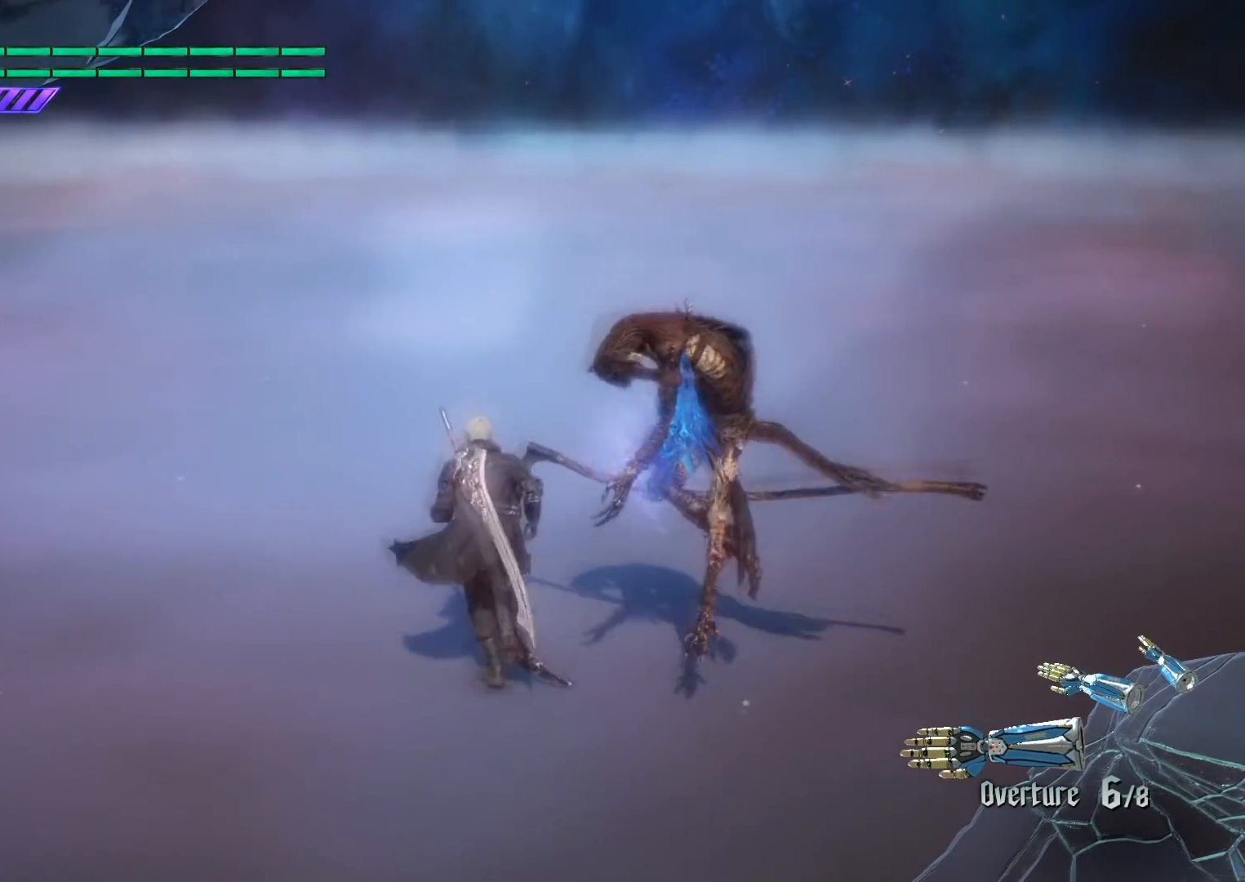
{"buttons": ["L2", "R2"], "left_stick": "center", "right_stick": "center", "events": [[67, "left_stick", "center"], [100, "TRIANGLE", "down"], [434, "L2", "down"], [434, "TRIANGLE", "up"]]}
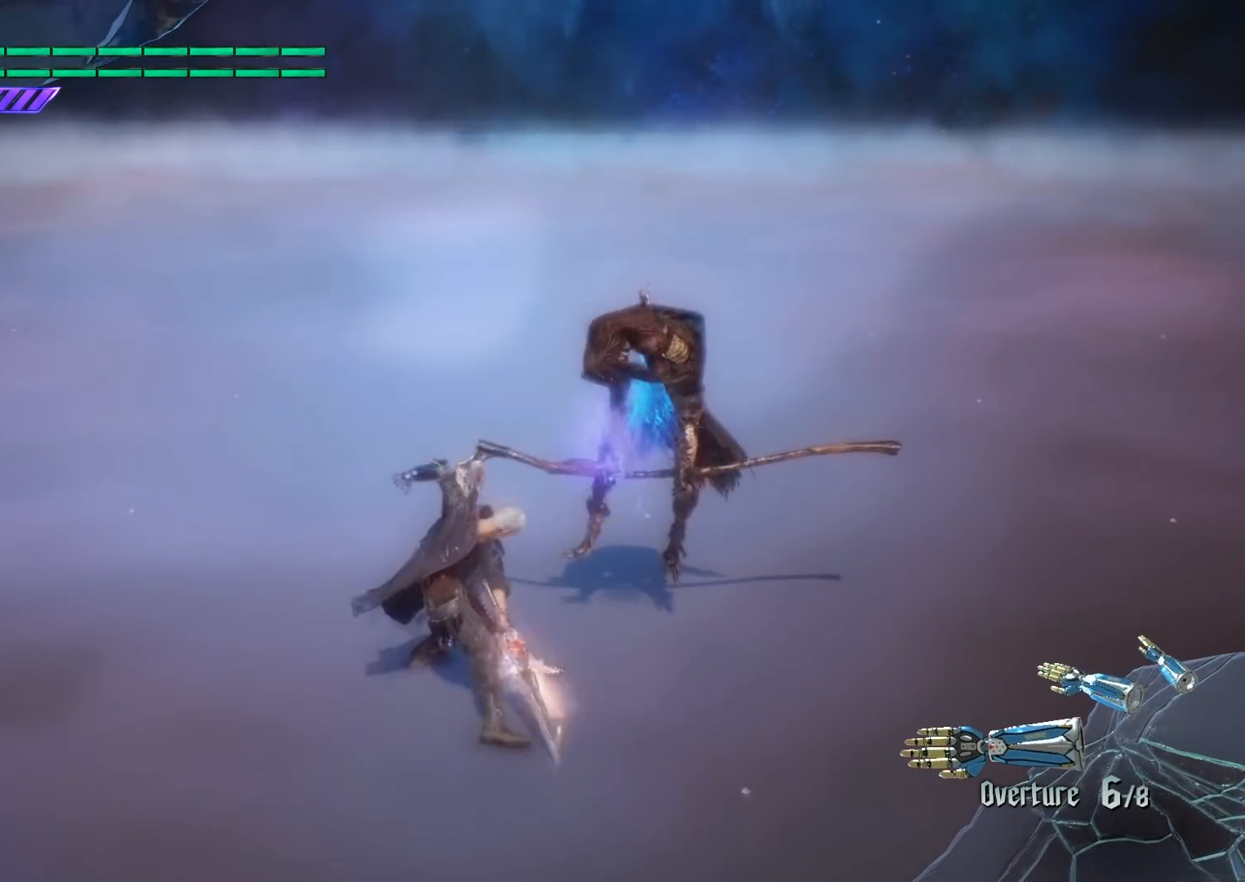
{"buttons": ["L2", "R2"], "left_stick": "down", "right_stick": "center", "events": [[67, "L2", "up"], [67, "TRIANGLE", "down"], [300, "L2", "down"], [300, "TRIANGLE", "up"], [400, "left_stick", "down"]]}
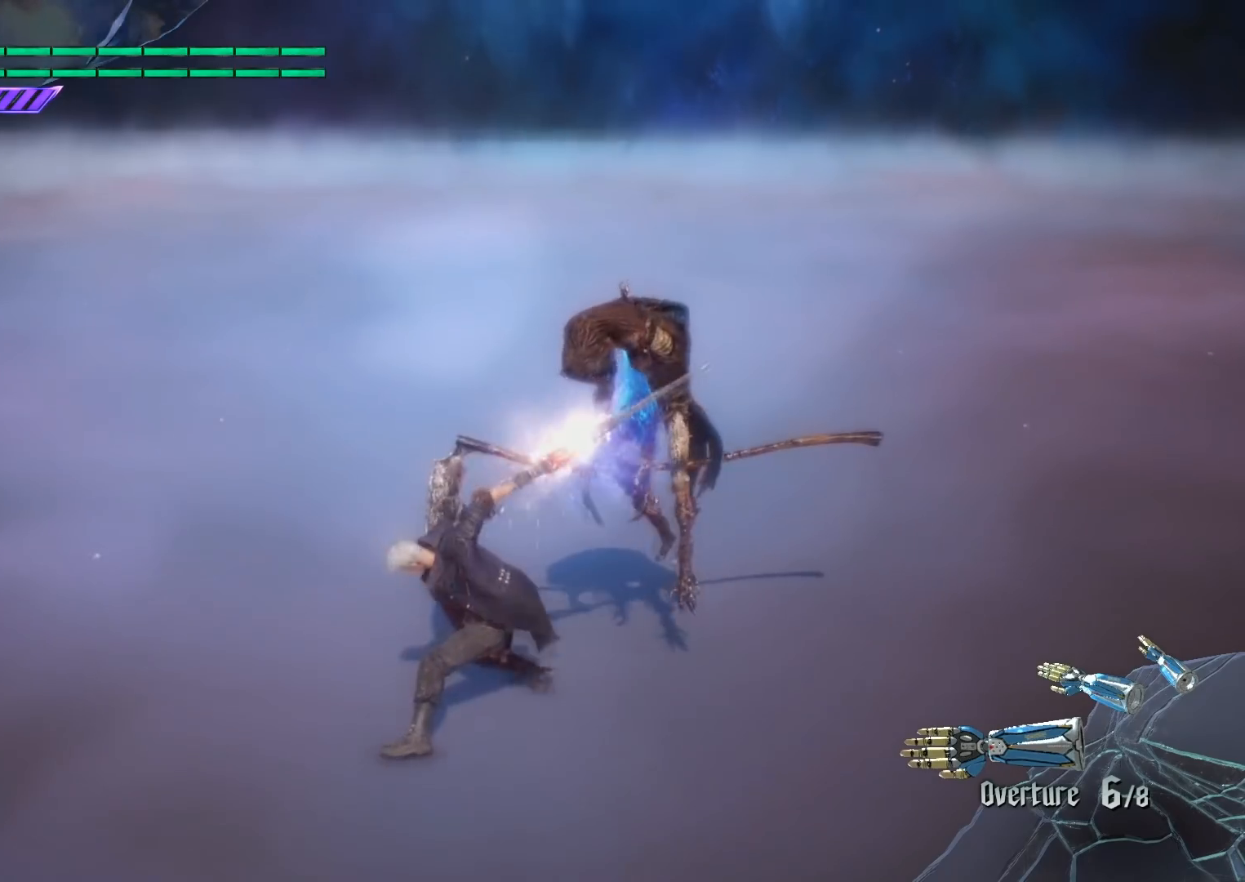
{"buttons": ["TRIANGLE", "L2", "R2"], "left_stick": "down", "right_stick": "center", "events": [[67, "TRIANGLE", "down"]]}
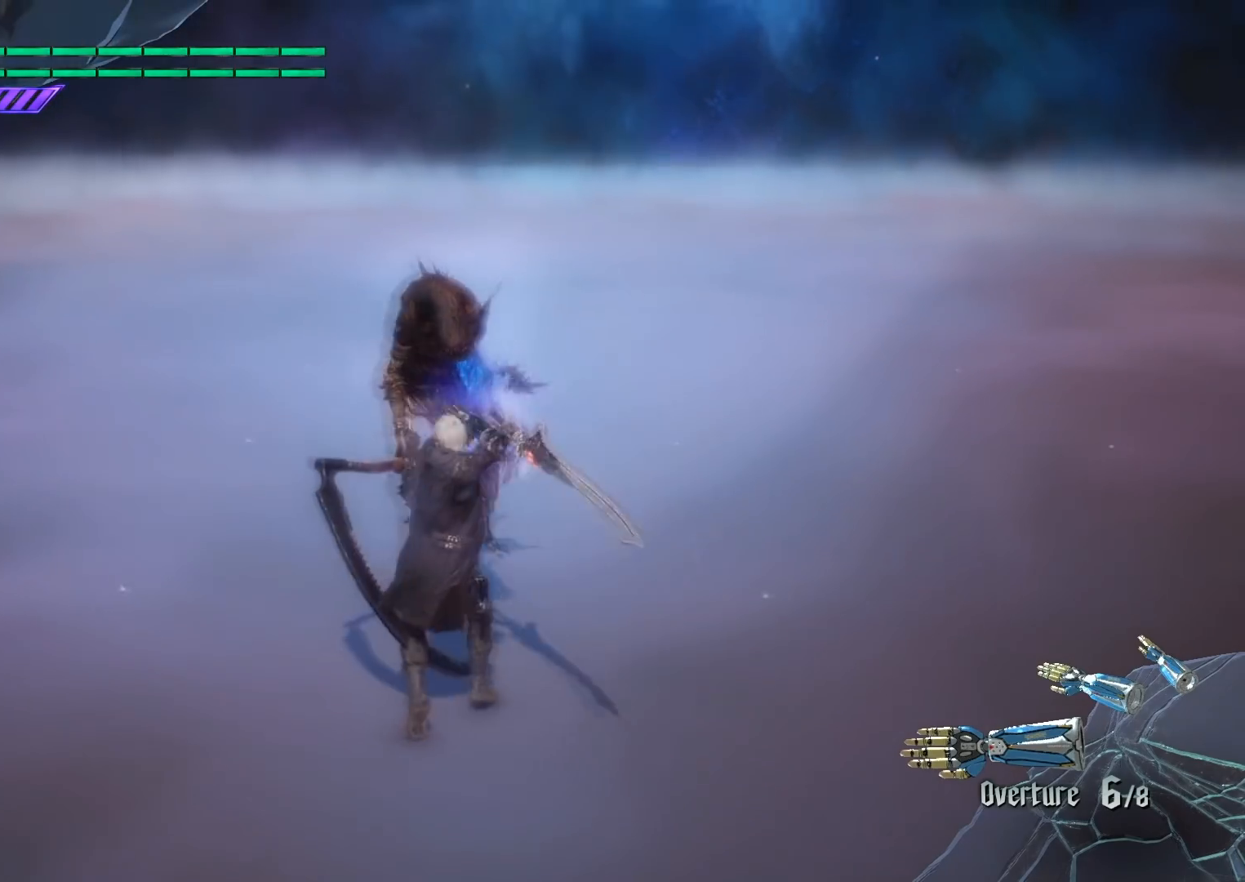
{"buttons": ["R2"], "left_stick": "down", "right_stick": "left", "events": [[300, "TRIANGLE", "up"], [367, "L2", "up"], [500, "right_stick", "left"]]}
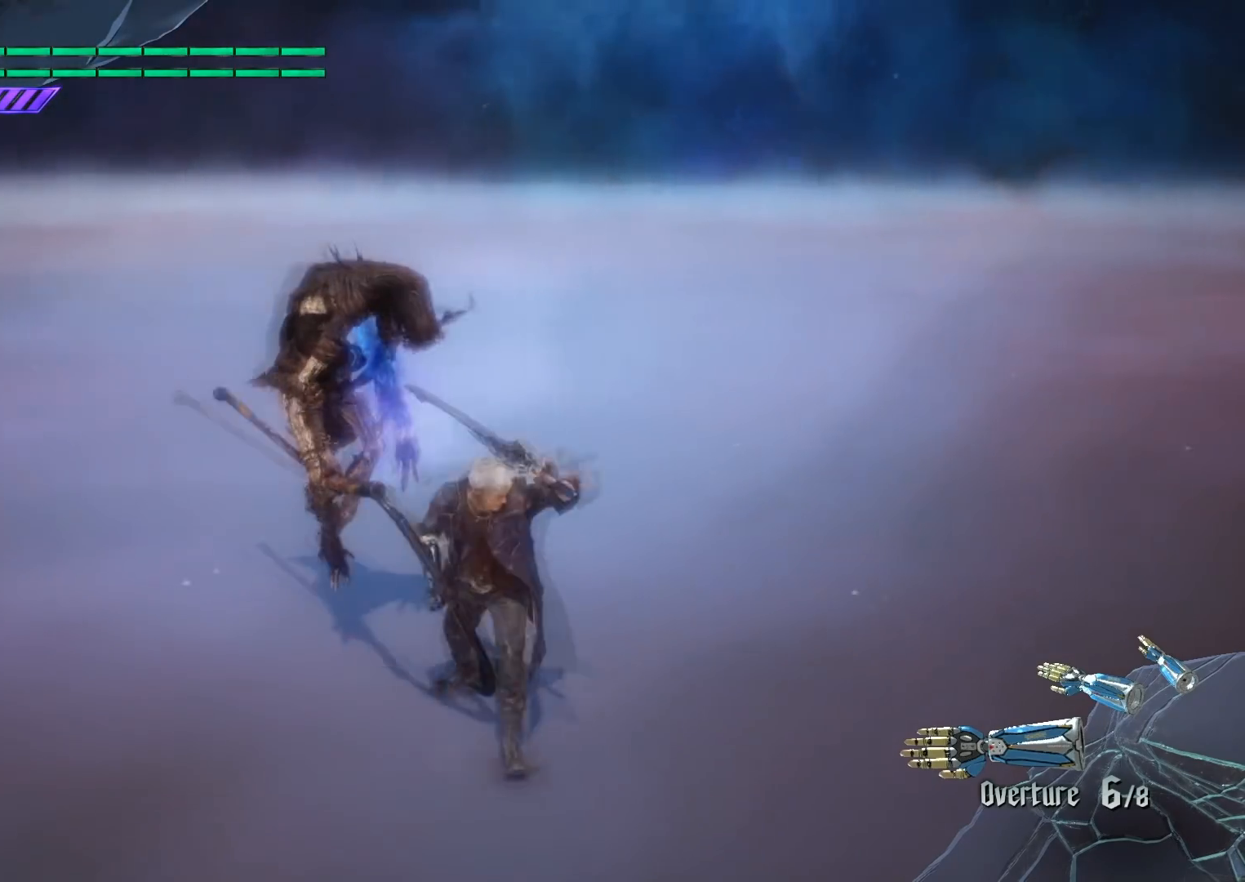
{"buttons": ["L2", "R2"], "left_stick": "down", "right_stick": "center", "events": [[234, "right_stick", "center"], [467, "L2", "down"]]}
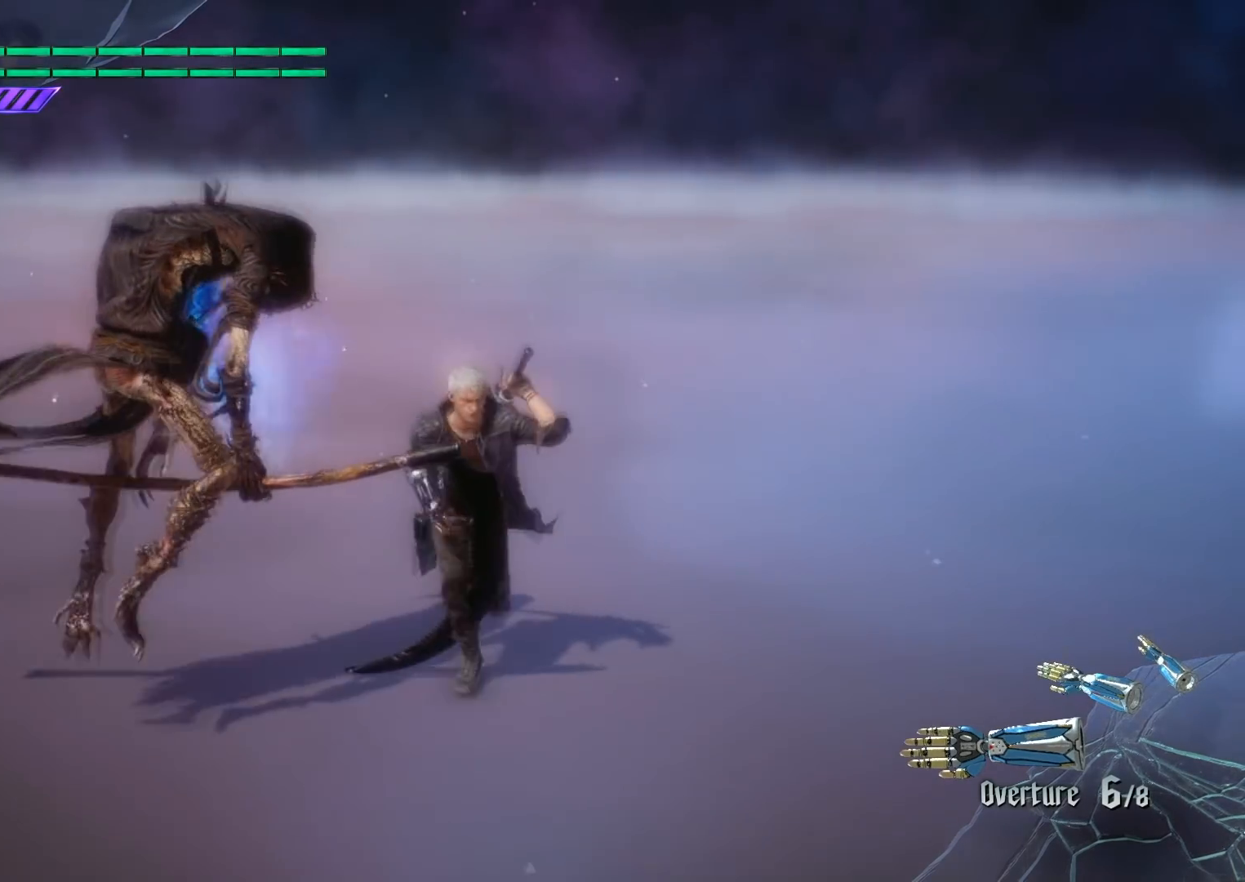
{"buttons": ["TRIANGLE", "R2"], "left_stick": "left", "right_stick": "center", "events": [[167, "L2", "up"], [333, "left_stick", "left"], [400, "TRIANGLE", "down"]]}
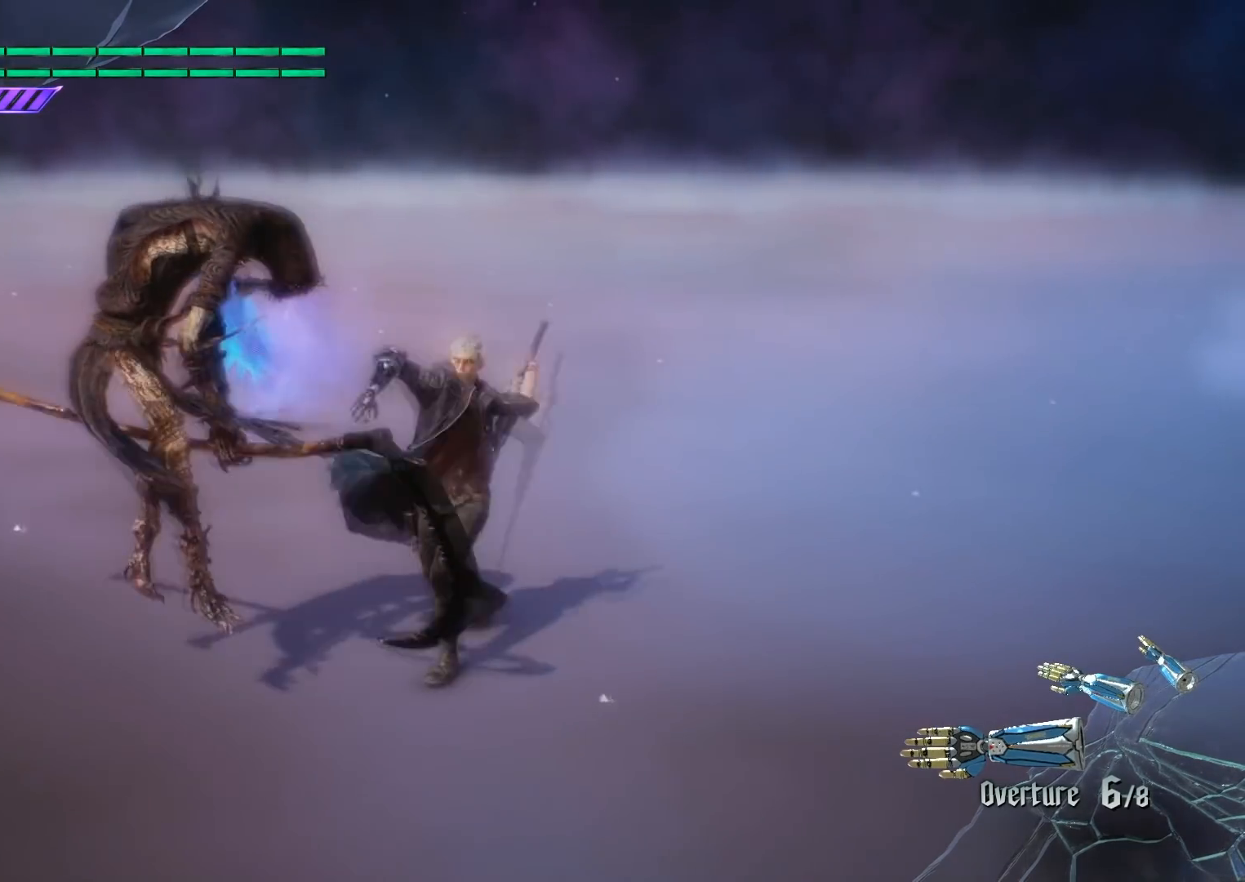
{"buttons": ["TRIANGLE", "L2", "R2"], "left_stick": "down", "right_stick": "center", "events": [[34, "L2", "down"], [67, "TRIANGLE", "up"], [334, "L2", "up"], [434, "TRIANGLE", "down"], [467, "left_stick", "down"], [501, "L2", "down"]]}
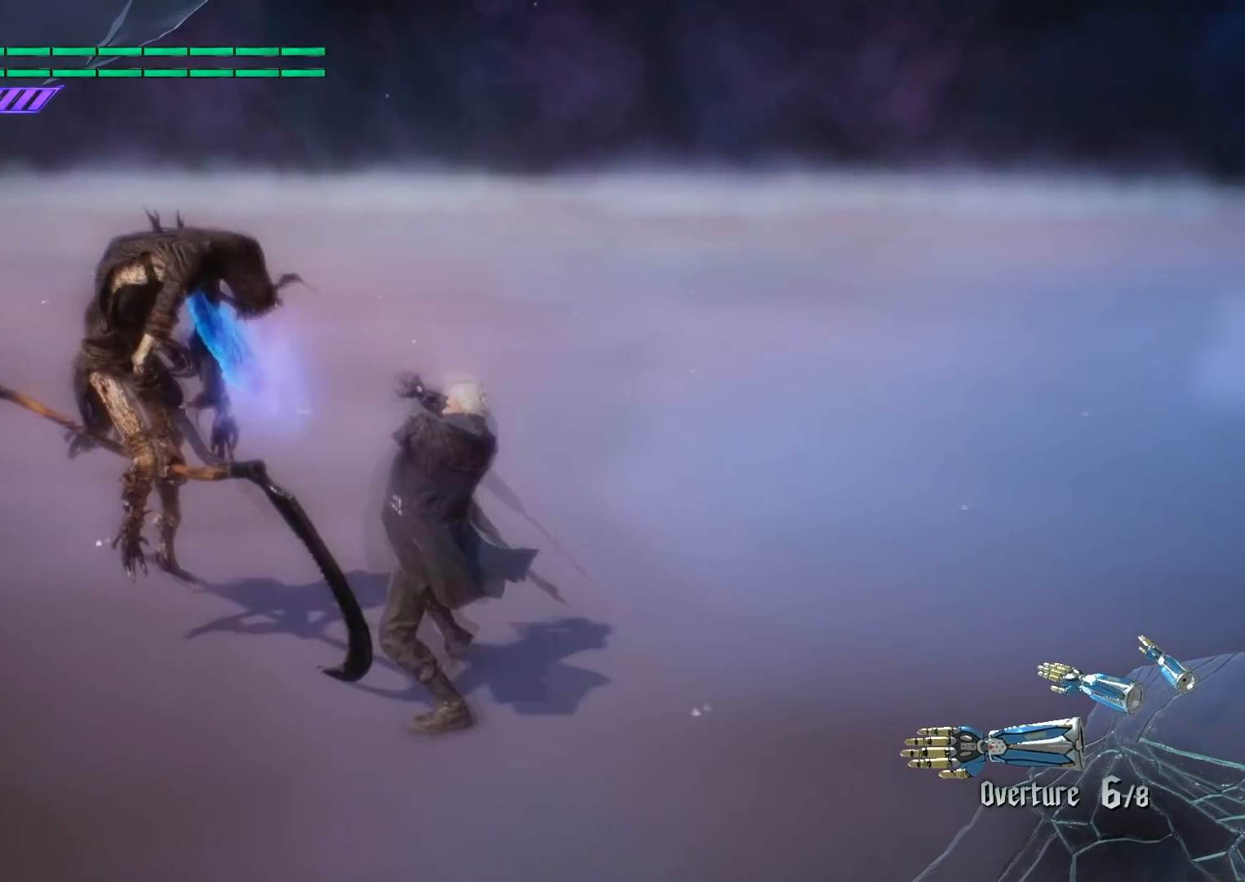
{"buttons": ["TRIANGLE", "L2", "R2"], "left_stick": "right", "right_stick": "center", "events": [[33, "left_stick", "right"], [100, "TRIANGLE", "up"], [367, "TRIANGLE", "down"]]}
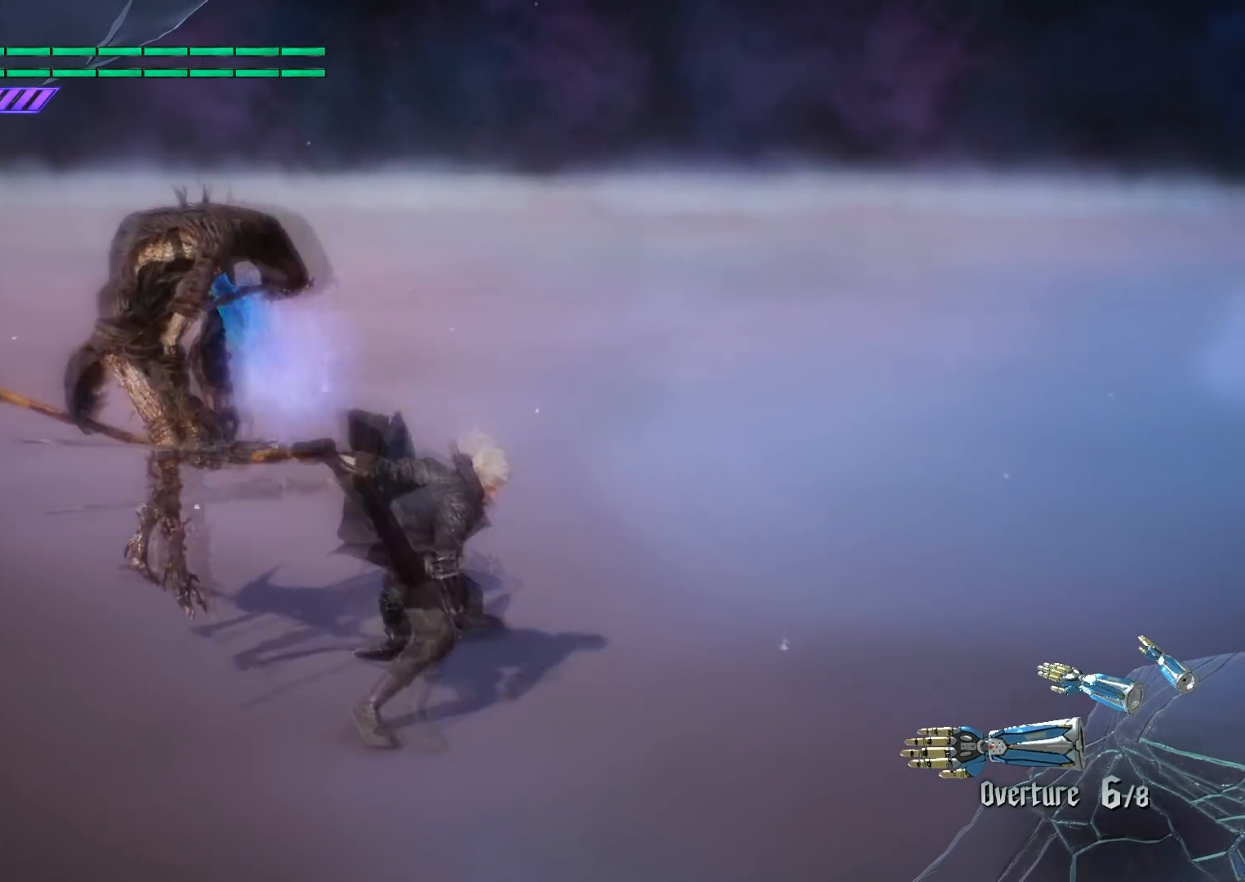
{"buttons": ["TRIANGLE", "L2", "R2"], "left_stick": "right", "right_stick": "center", "events": []}
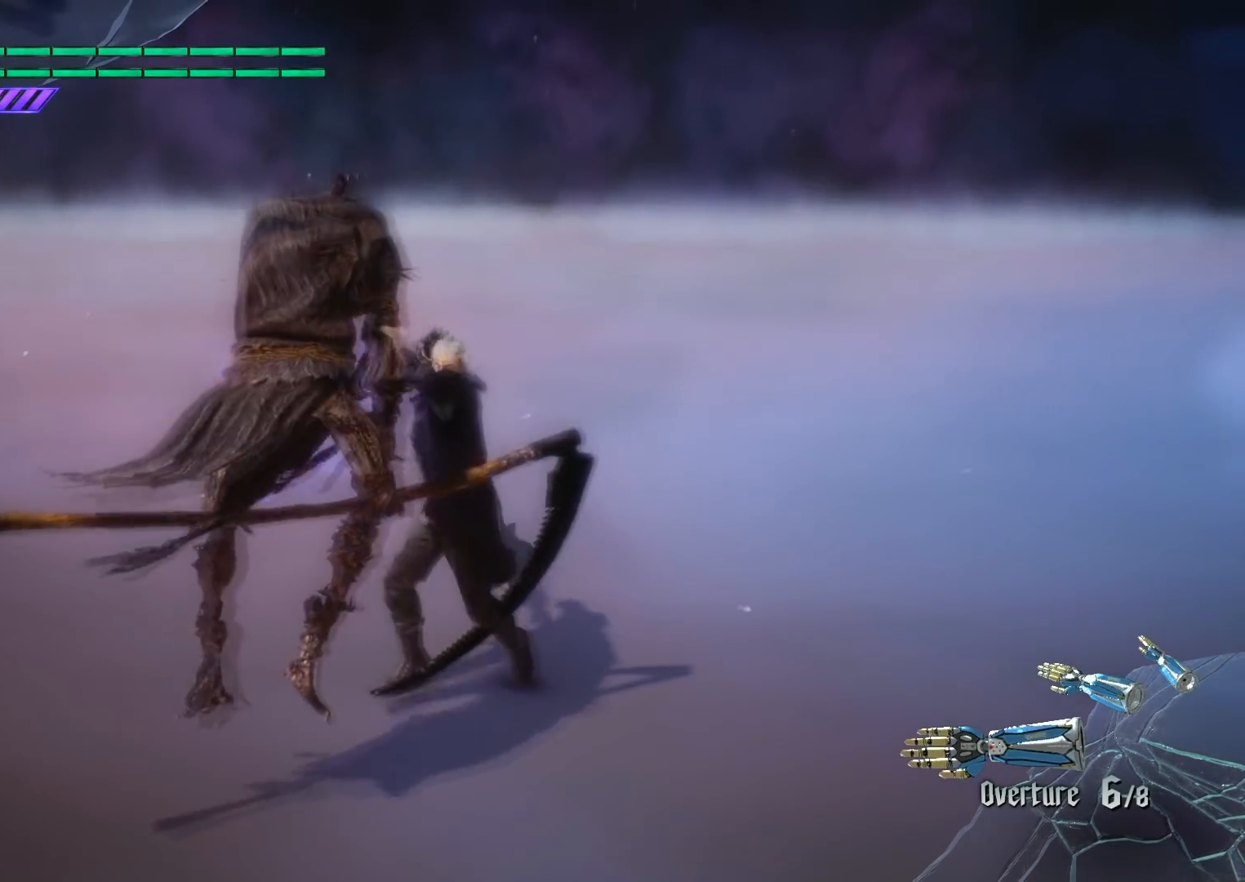
{"buttons": ["R2"], "left_stick": "center", "right_stick": "center", "events": [[33, "L2", "up"], [100, "TRIANGLE", "up"], [133, "left_stick", "down"], [267, "left_stick", "center"]]}
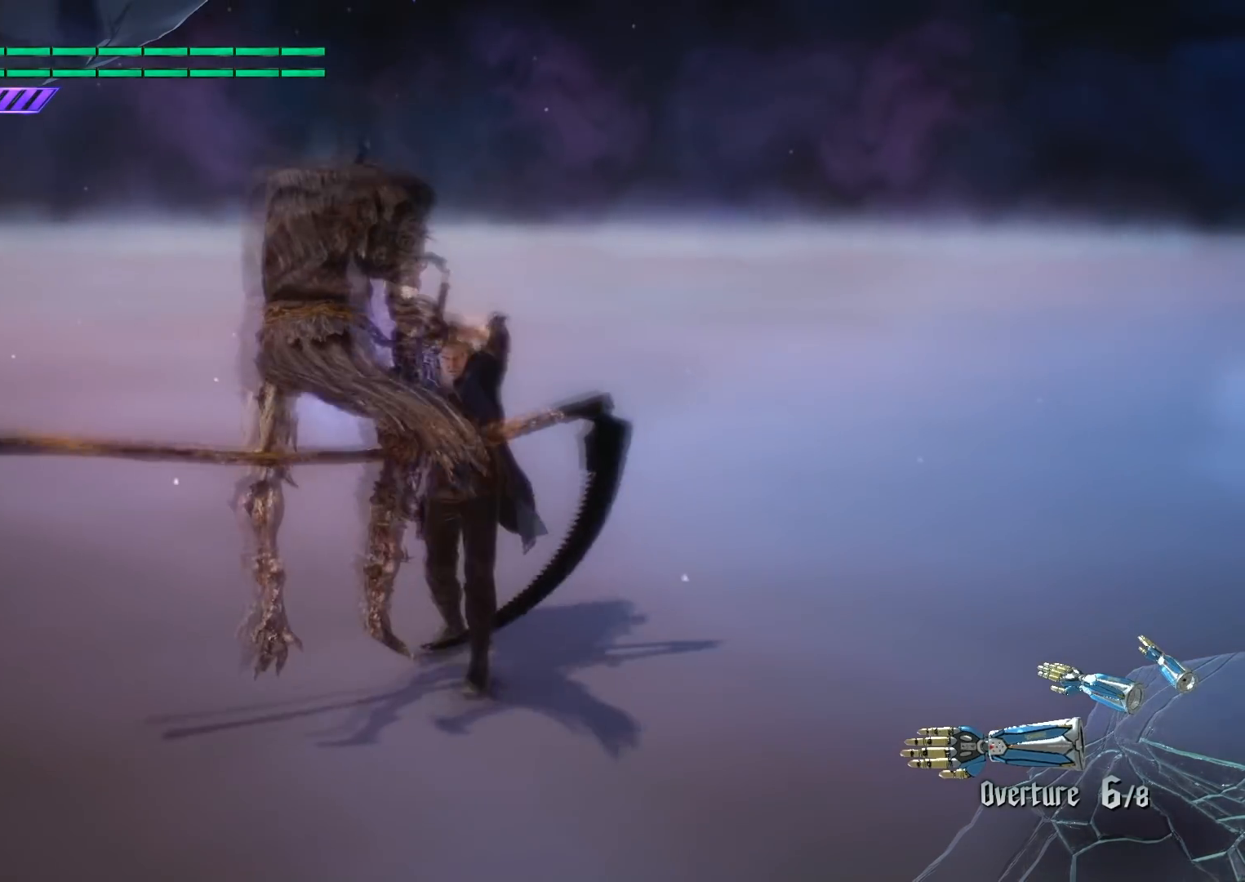
{"buttons": ["R2"], "left_stick": "center", "right_stick": "center", "events": [[267, "CIRCLE", "down"], [401, "CIRCLE", "up"]]}
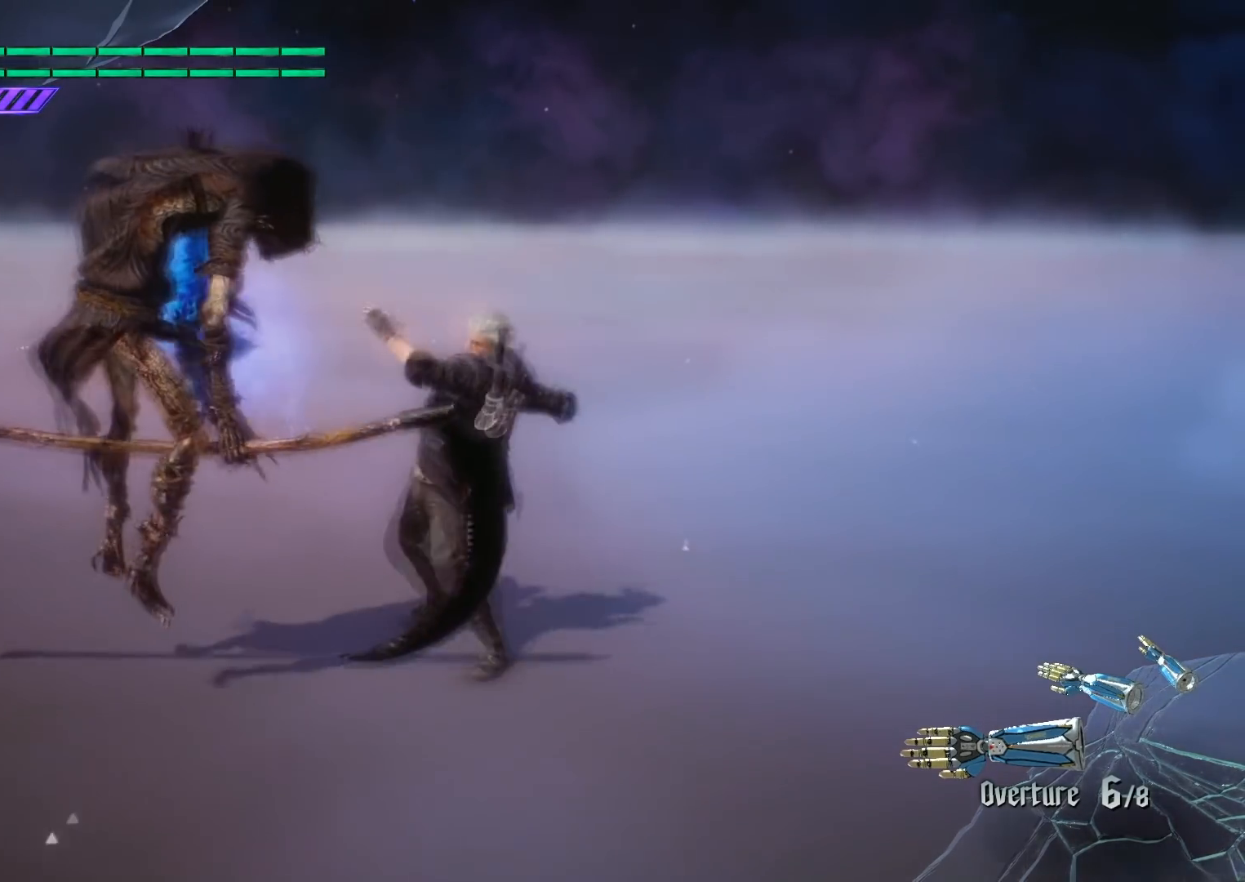
{"buttons": ["R2"], "left_stick": "center", "right_stick": "center", "events": []}
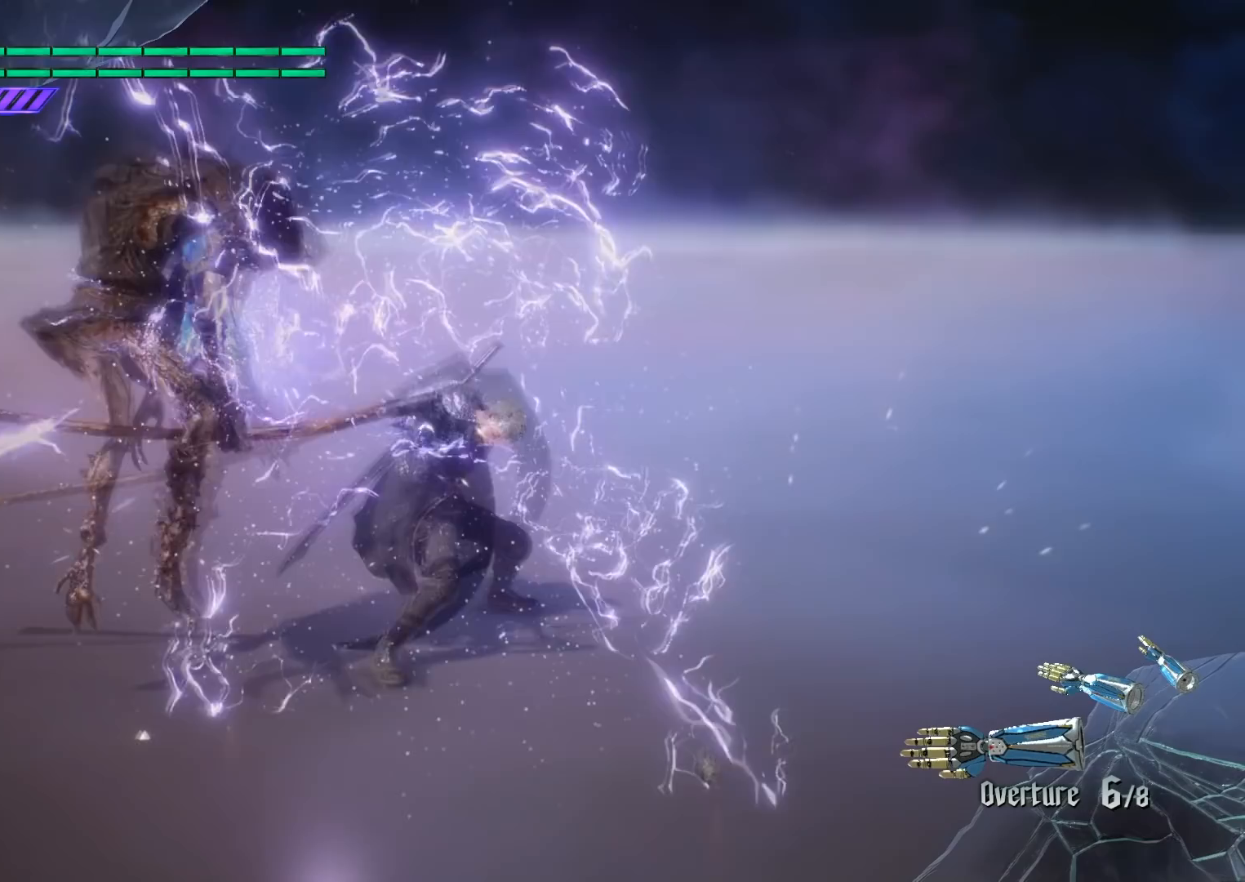
{"buttons": [], "left_stick": "center", "right_stick": "center", "events": [[33, "R2", "up"]]}
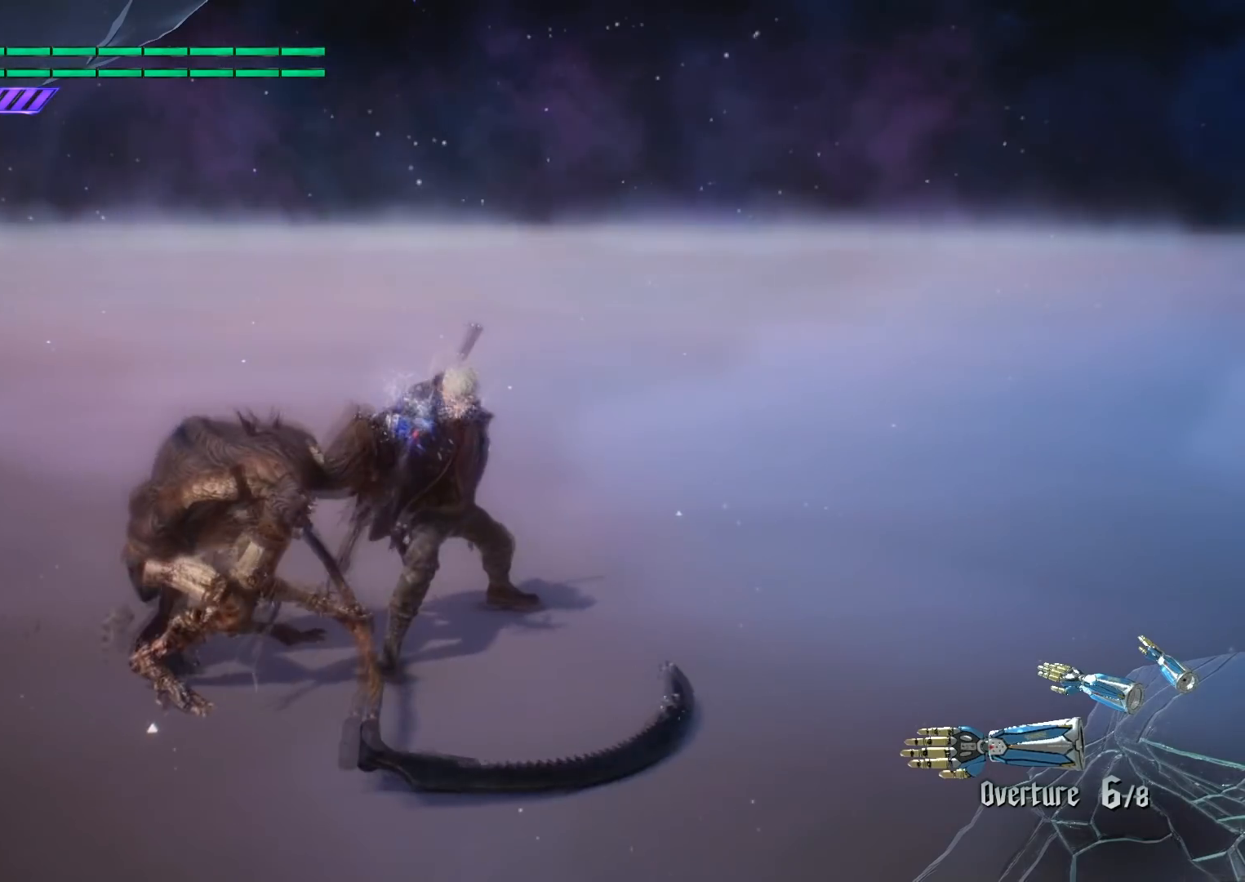
{"buttons": [], "left_stick": "center", "right_stick": "center", "events": []}
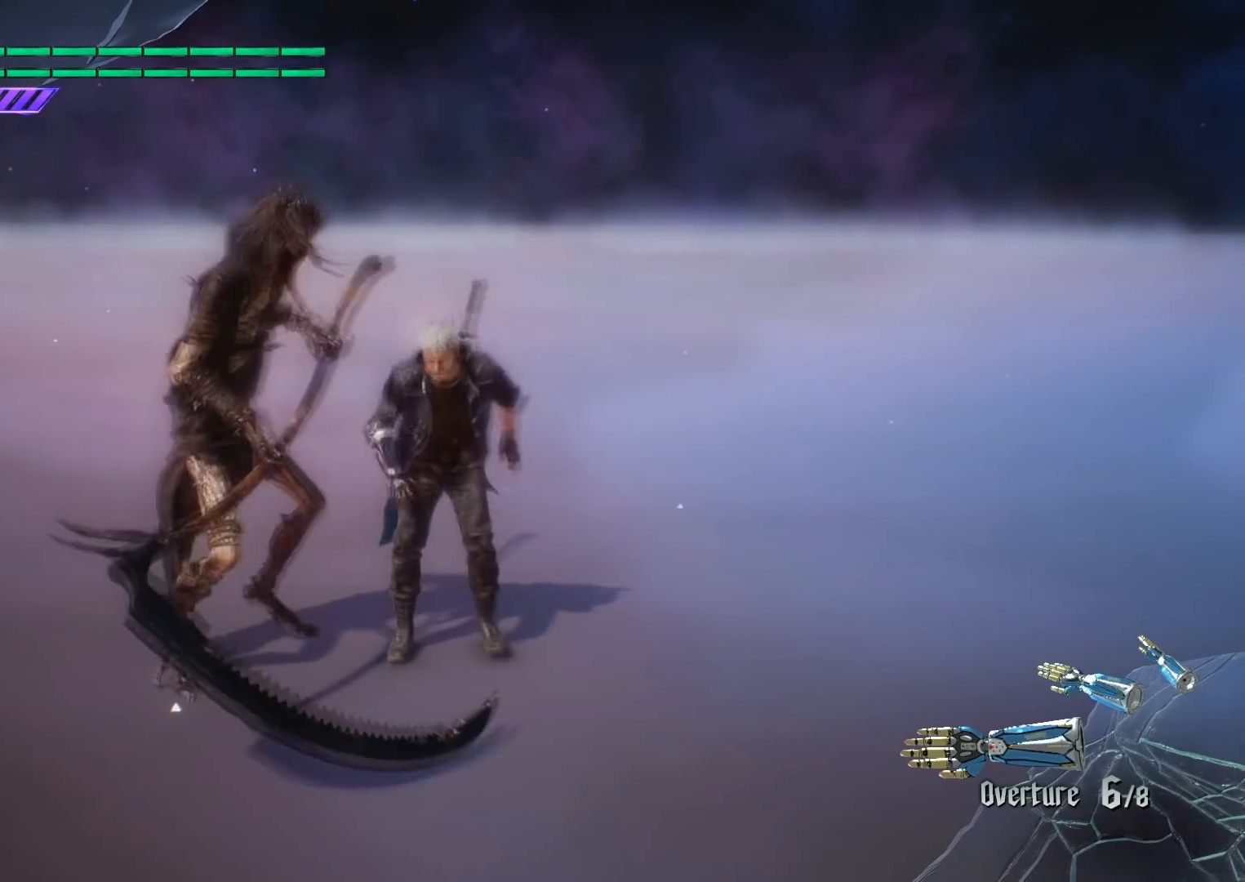
{"buttons": [], "left_stick": "center", "right_stick": "center", "events": []}
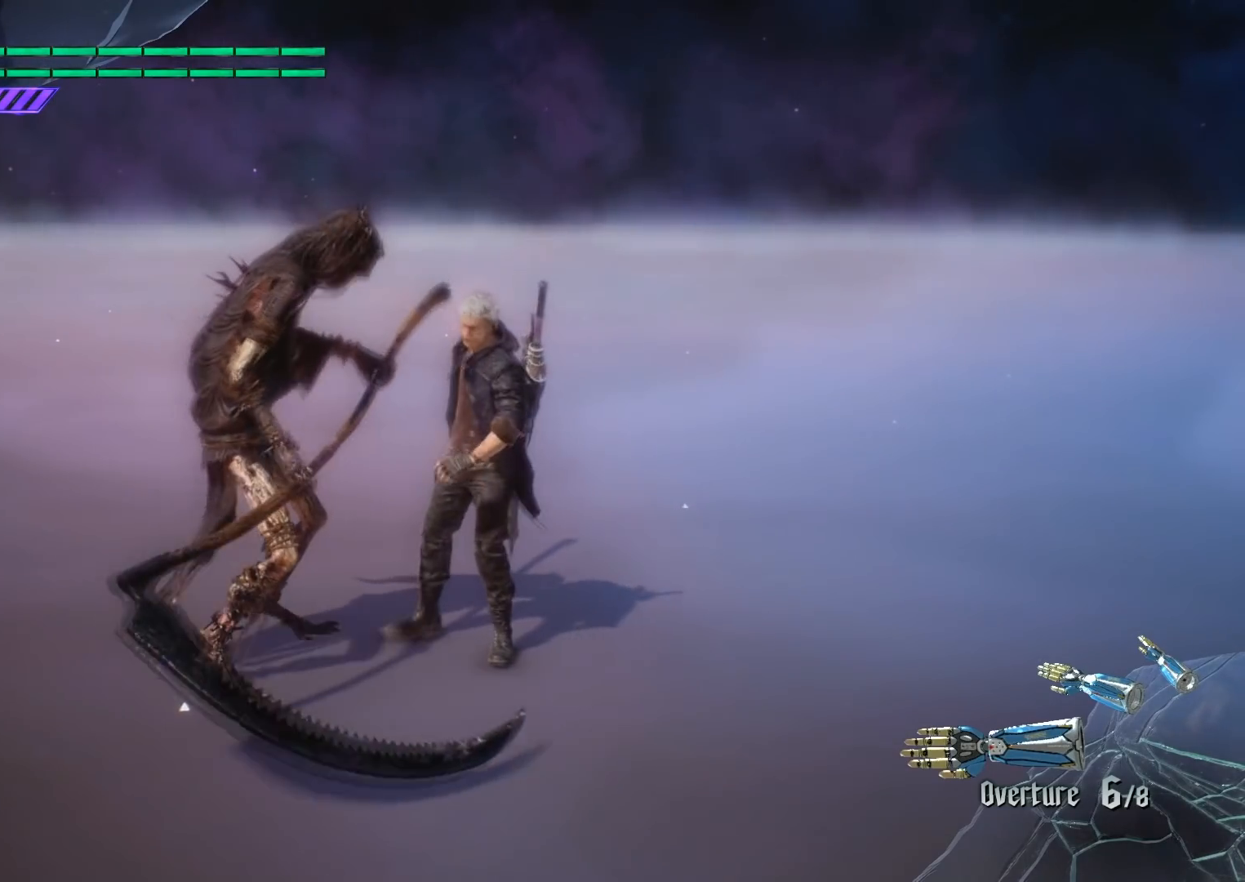
{"buttons": [], "left_stick": "center", "right_stick": "center", "events": []}
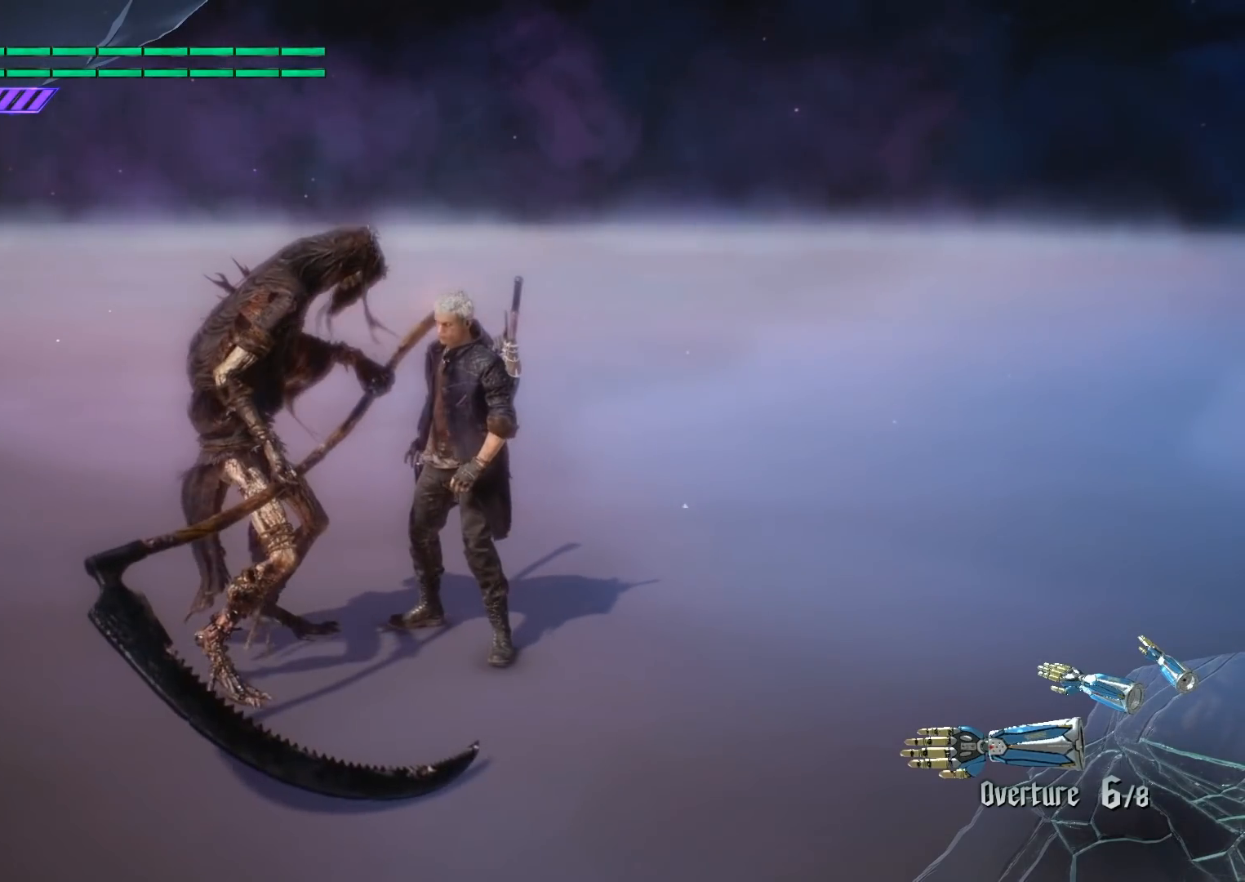
{"buttons": [], "left_stick": "center", "right_stick": "center", "events": []}